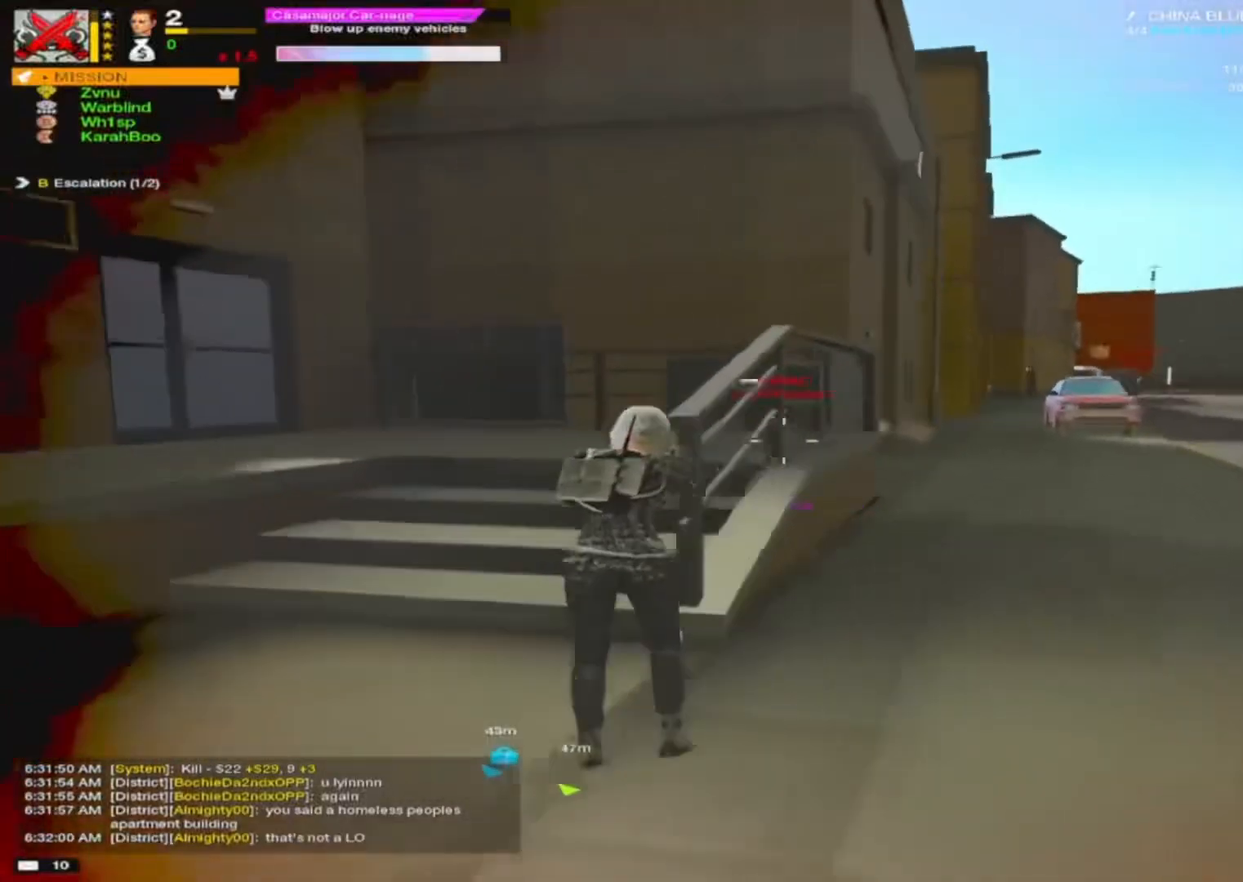
Gameplay with keyboard and mouse; each line is a JSON object with the keys and mouse buttons held at the frame after it. "events" lists presses ("down") and releases ("up") of "1", "2", "3", "4", "5", "a", "alt", "c", "caps_lock", "ctrl", "d", "e", "f", "g", "q", "r", "s", "shift", "space", "t", "tab", "v", "w", "x", "z", "mouse_left", "mouse_wheel" and "mouse_right" between this image and that frame as [ms after this image, input, new state], when the widget could be followed in between. "mouse_left", "mouse_wheel", "mouse_right" = the "left", "wheel", "right" buttons of the "mouse" list. No other keys are recorded. "wheel" means that the mouse wheel is clicked or scrolled. Not read: mouse_move.
{"keys": ["d"], "mouse": [], "events": [[50, "w", "down"], [183, "a", "up"], [183, "d", "down"], [183, "w", "up"], [333, "s", "down"], [467, "s", "up"]]}
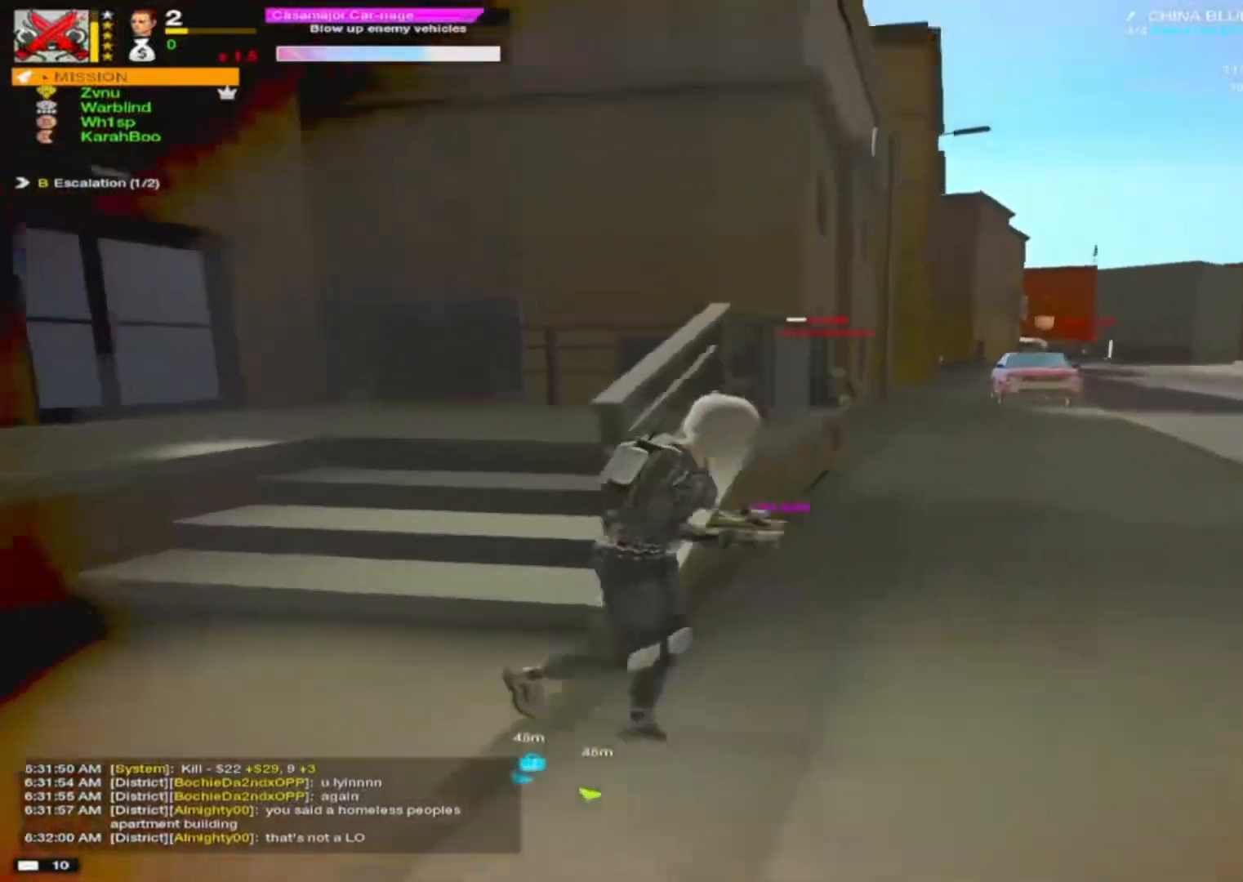
{"keys": ["a"], "mouse": [], "events": [[150, "a", "down"], [150, "d", "up"], [150, "mouse_left", "down"], [200, "mouse_left", "up"], [433, "mouse_left", "down"], [483, "mouse_left", "up"]]}
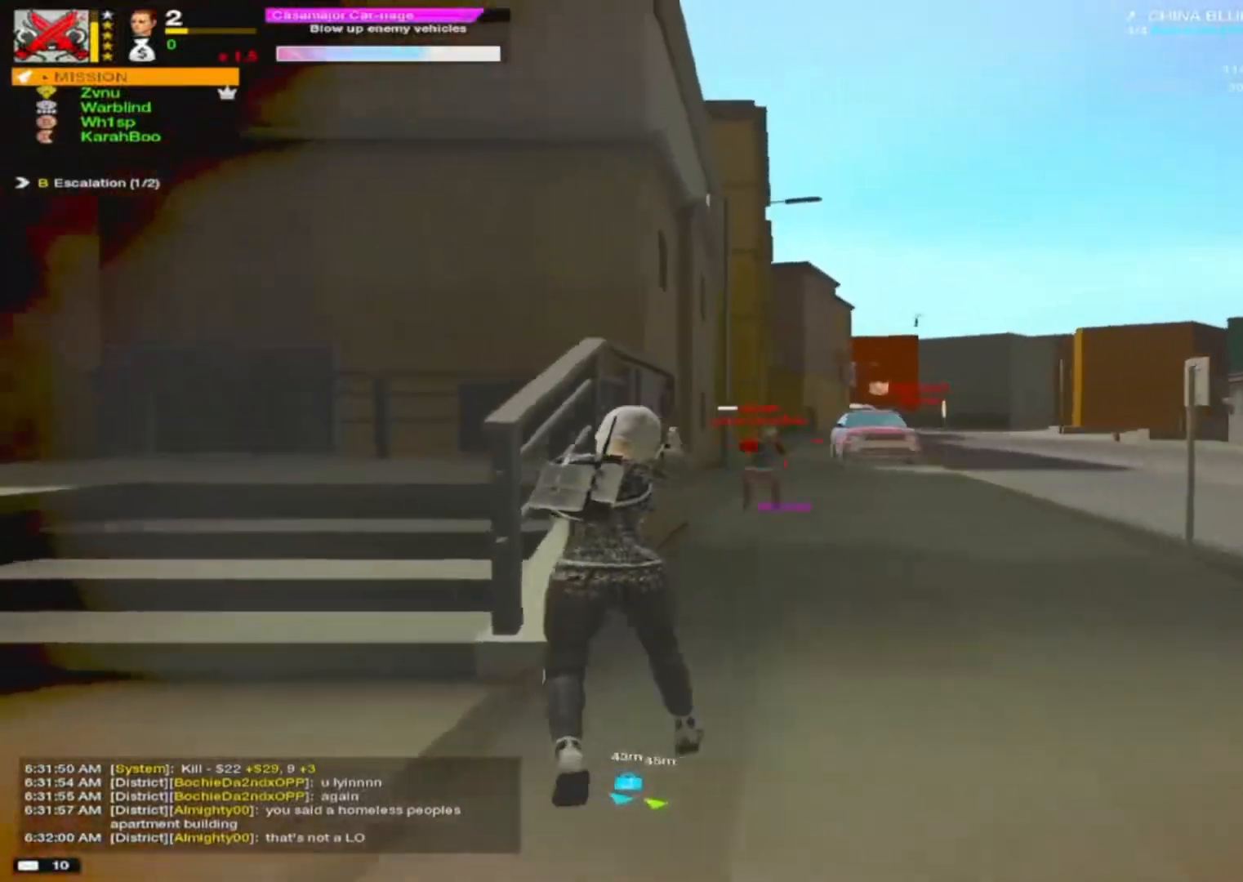
{"keys": ["d", "s"], "mouse": [], "events": [[217, "w", "down"], [350, "w", "up"], [400, "s", "down"], [450, "a", "up"], [450, "d", "down"]]}
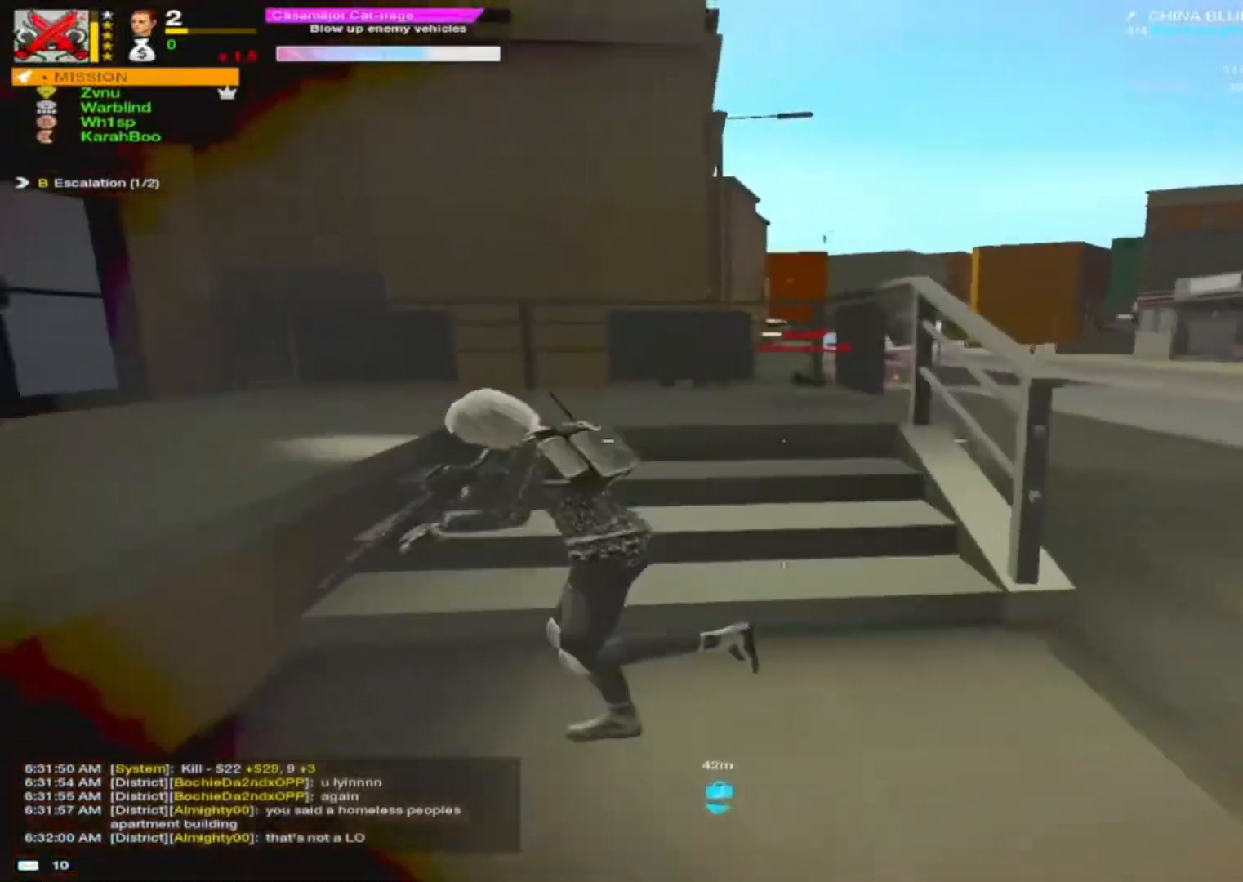
{"keys": ["d"], "mouse": [], "events": [[183, "a", "down"], [183, "d", "up"], [183, "s", "up"], [317, "d", "down"], [367, "a", "up"]]}
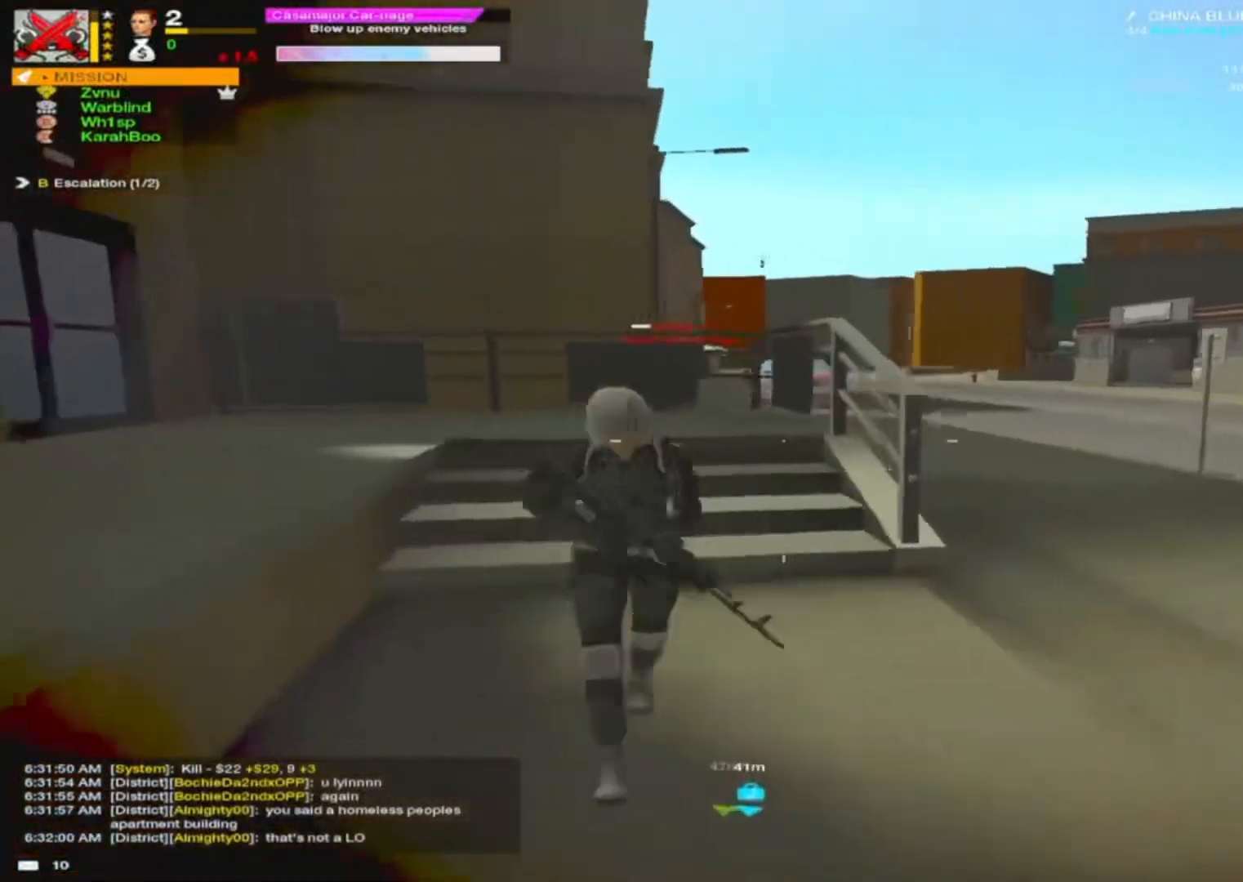
{"keys": ["a"], "mouse": [], "events": [[350, "w", "down"], [433, "a", "down"], [433, "d", "up"], [433, "w", "up"]]}
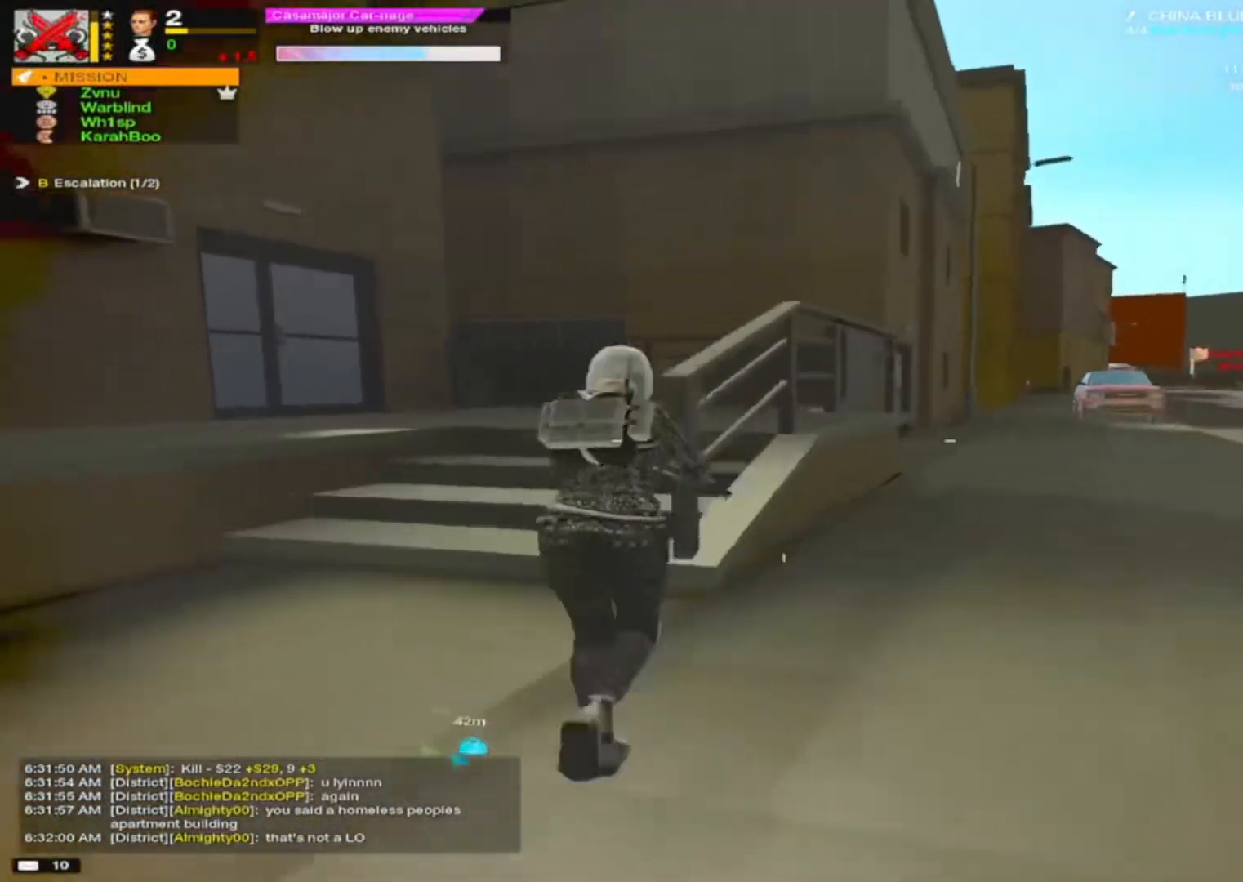
{"keys": ["w"], "mouse": [], "events": [[133, "w", "down"], [317, "a", "up"]]}
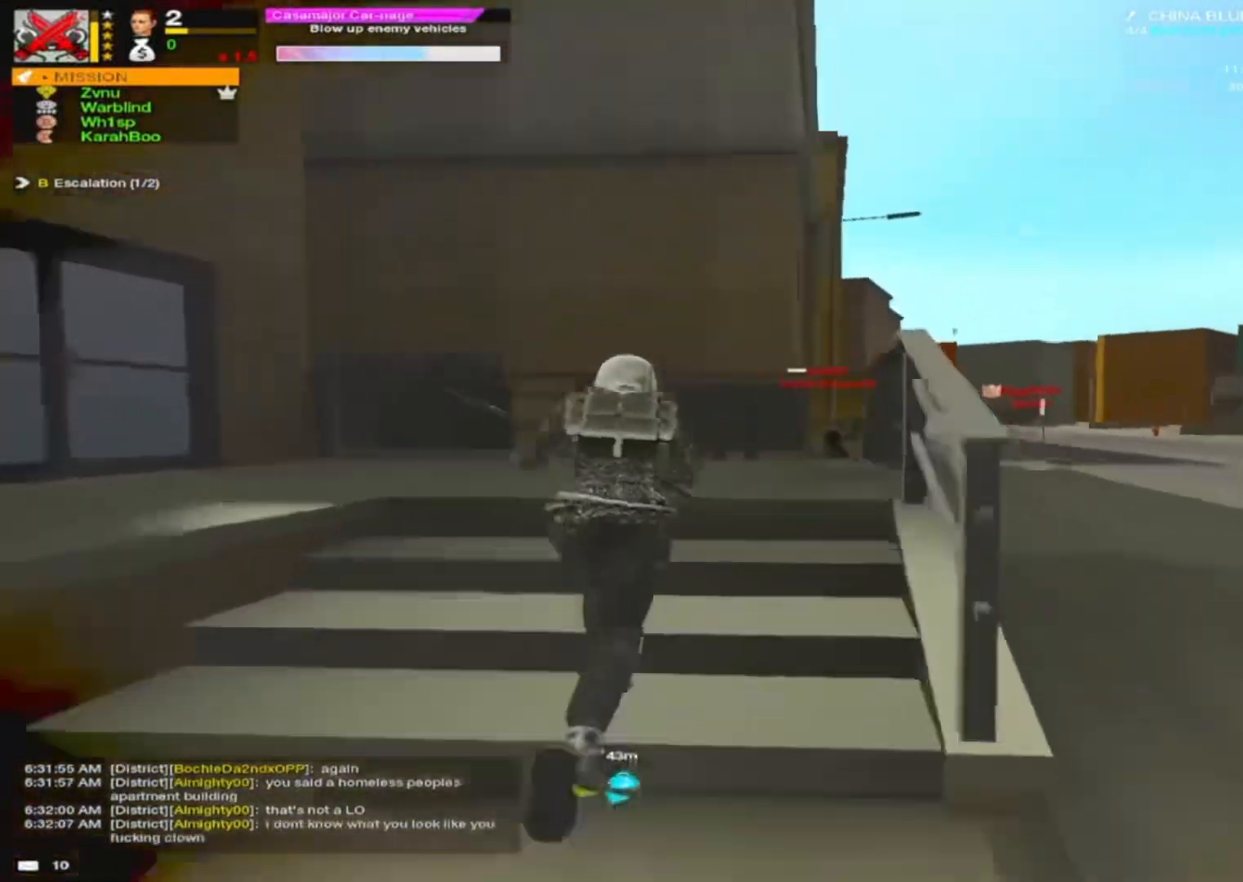
{"keys": ["d"], "mouse": ["left"], "events": [[33, "a", "down"], [33, "mouse_left", "down"], [83, "w", "up"], [233, "ctrl", "down"], [417, "a", "up"], [417, "ctrl", "up"], [417, "d", "down"]]}
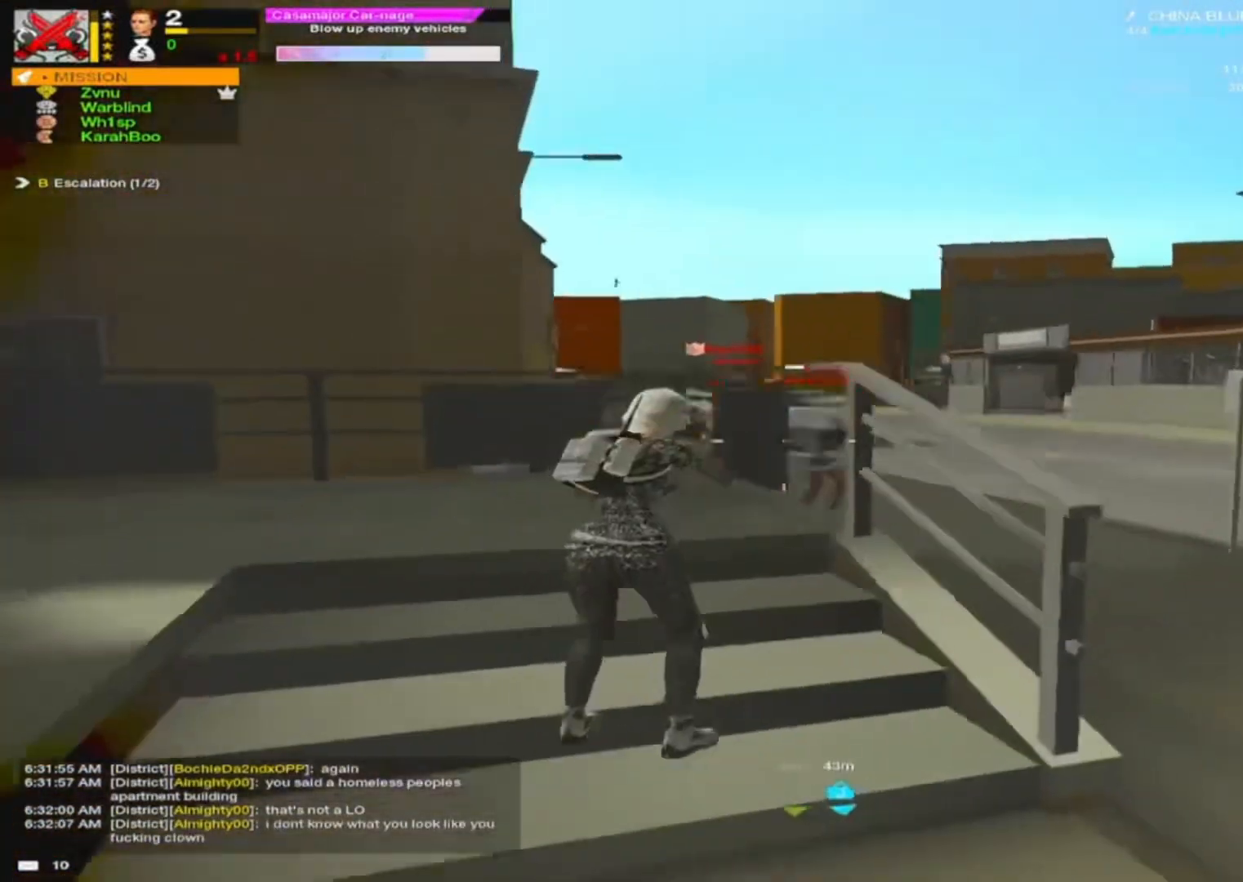
{"keys": ["d", "s"], "mouse": [], "events": [[100, "mouse_left", "up"], [100, "s", "down"], [150, "a", "down"], [200, "d", "up"], [433, "a", "up"], [433, "d", "down"]]}
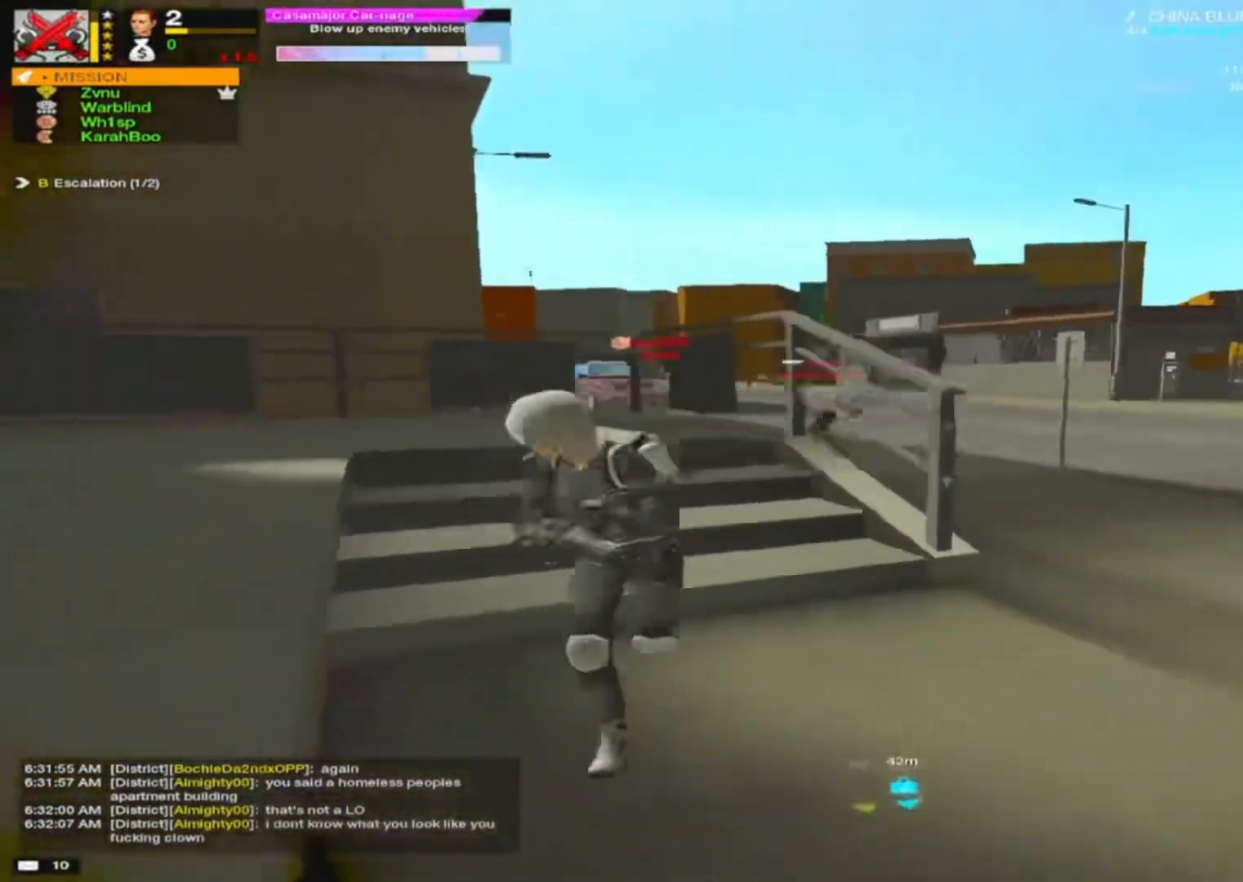
{"keys": ["ctrl", "d"], "mouse": ["left"], "events": [[33, "s", "up"], [317, "mouse_left", "down"], [367, "ctrl", "down"]]}
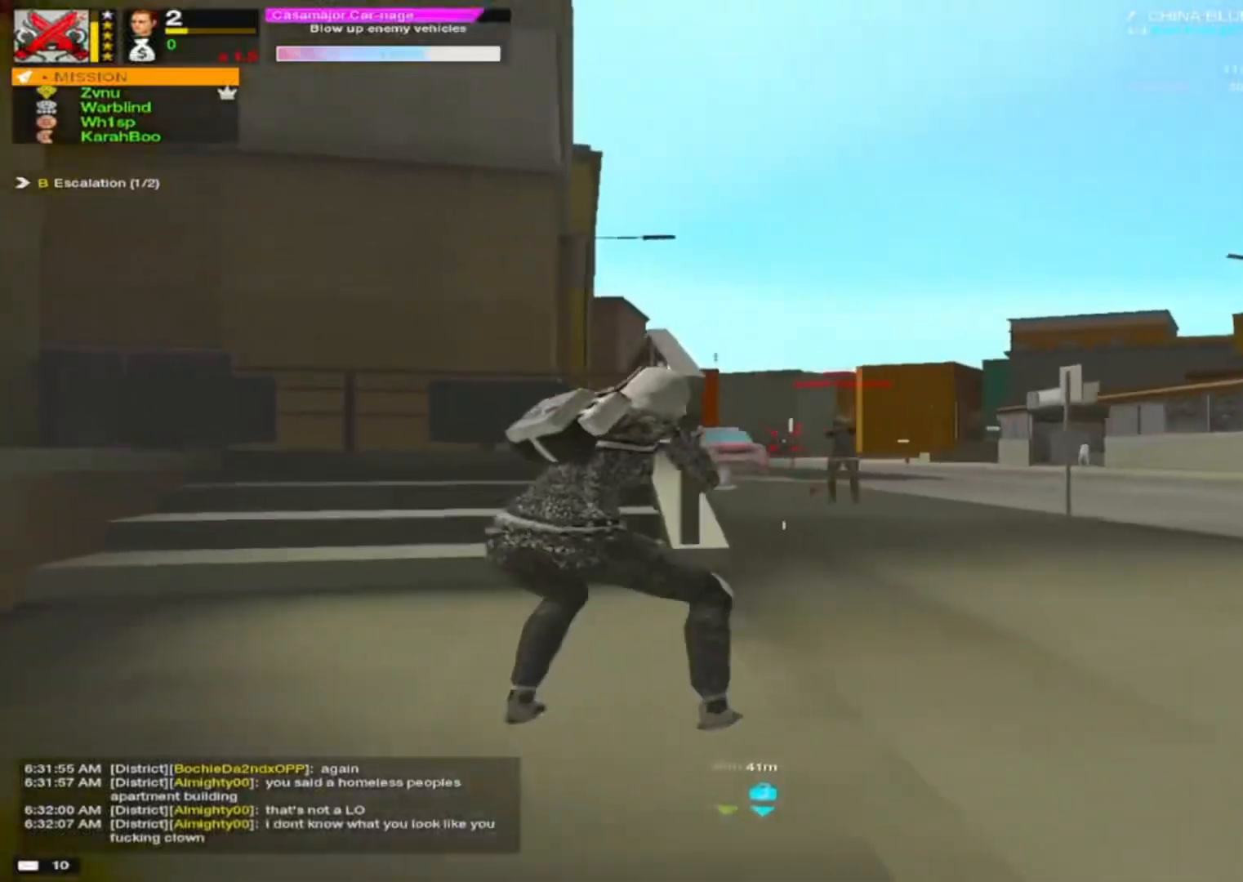
{"keys": ["a", "ctrl"], "mouse": ["left"], "events": [[233, "a", "down"], [283, "d", "up"]]}
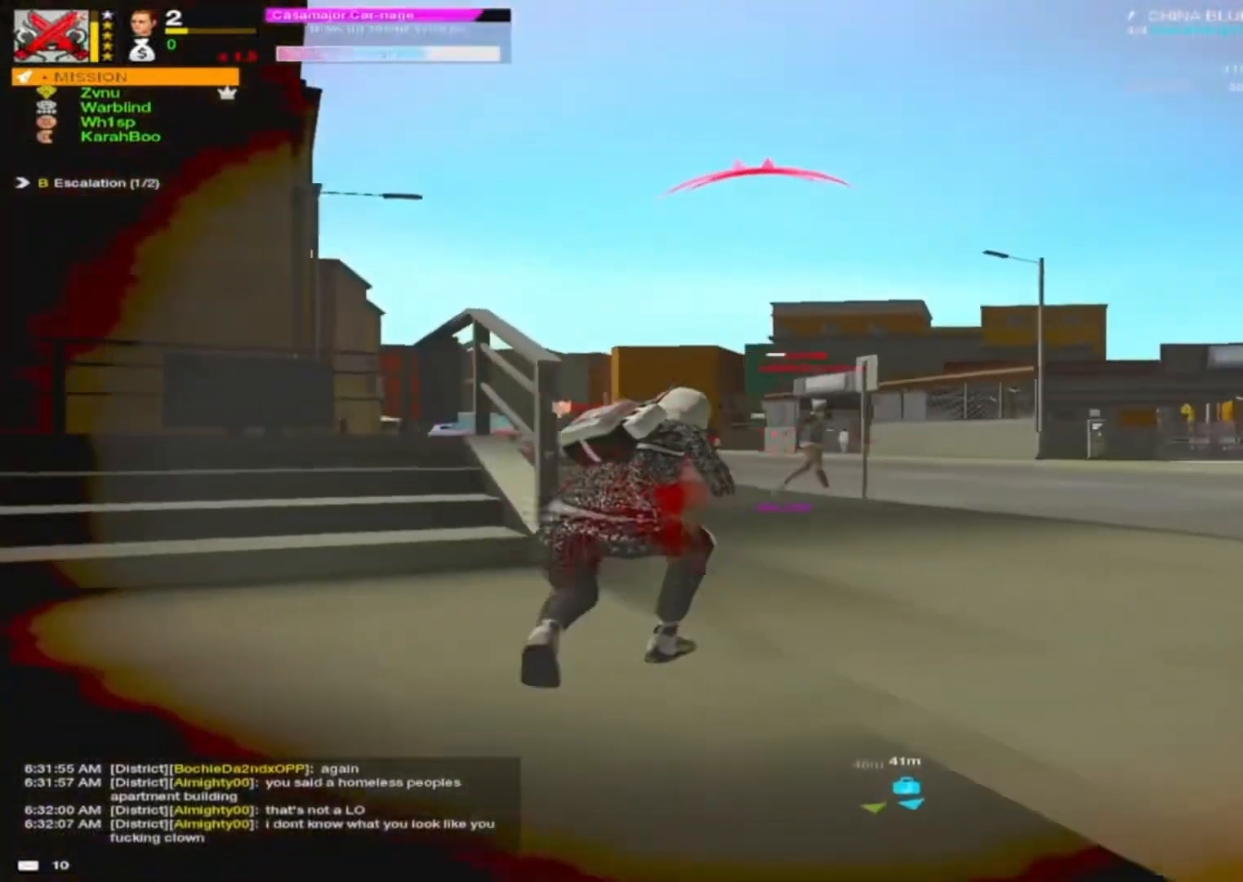
{"keys": ["a", "ctrl"], "mouse": ["left"], "events": []}
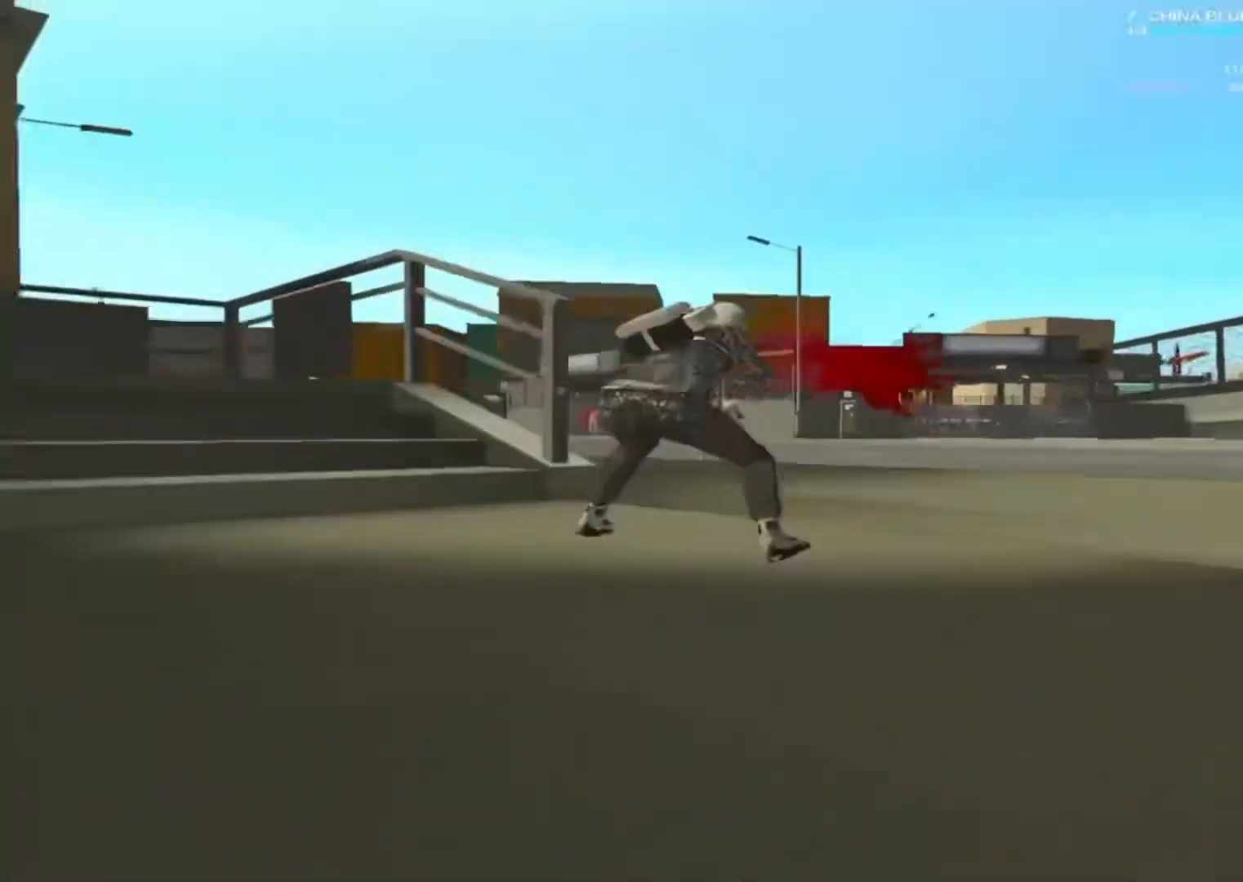
{"keys": [], "mouse": [], "events": [[300, "a", "up"], [300, "ctrl", "up"], [300, "mouse_left", "up"]]}
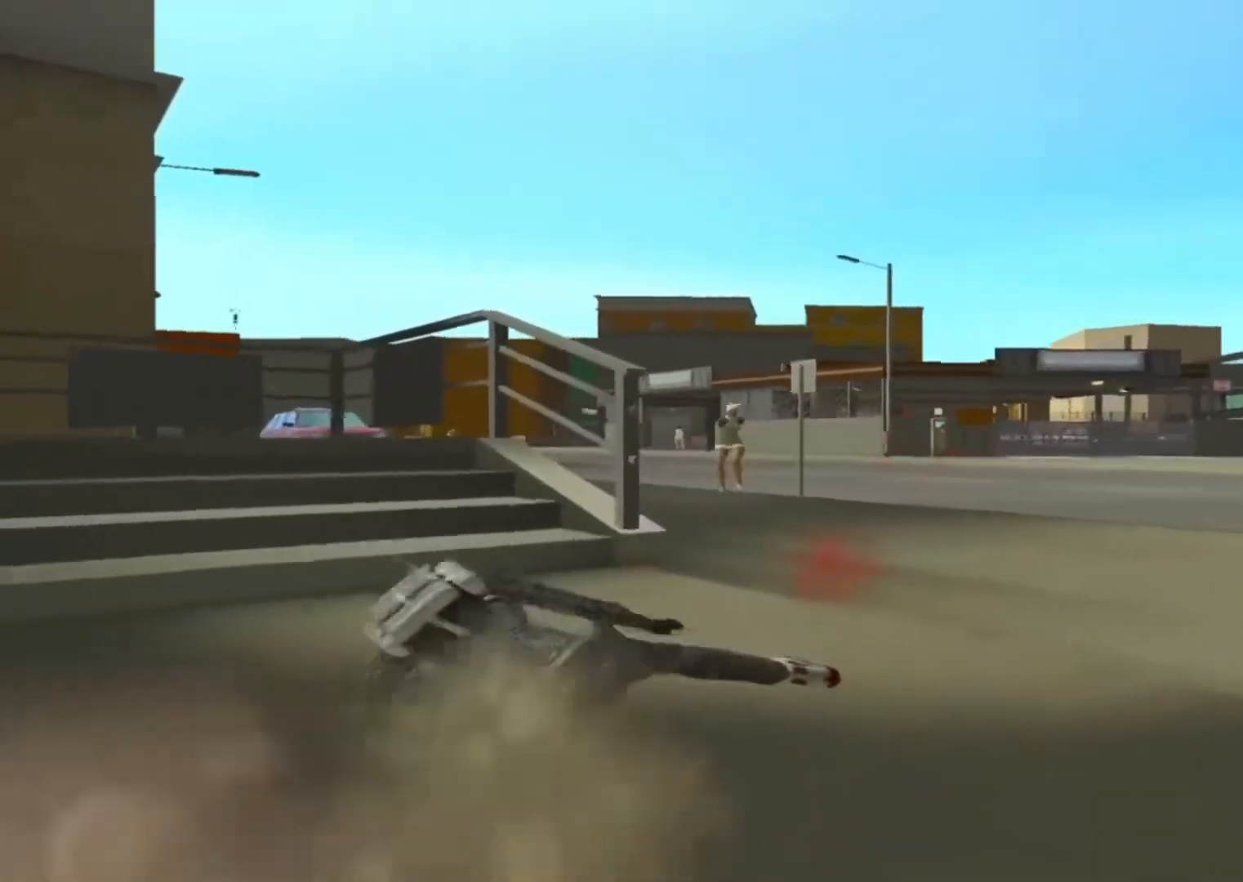
{"keys": [], "mouse": [], "events": []}
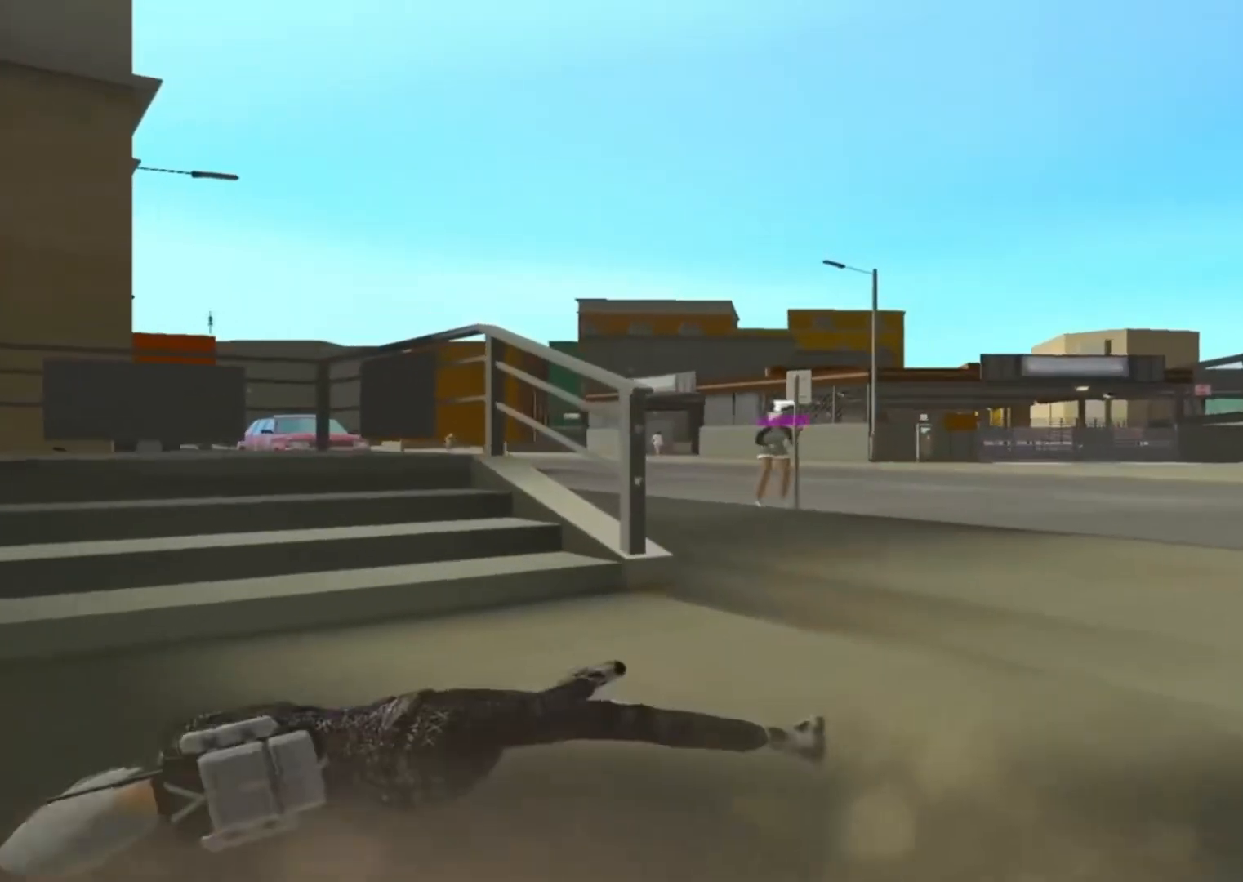
{"keys": [], "mouse": [], "events": []}
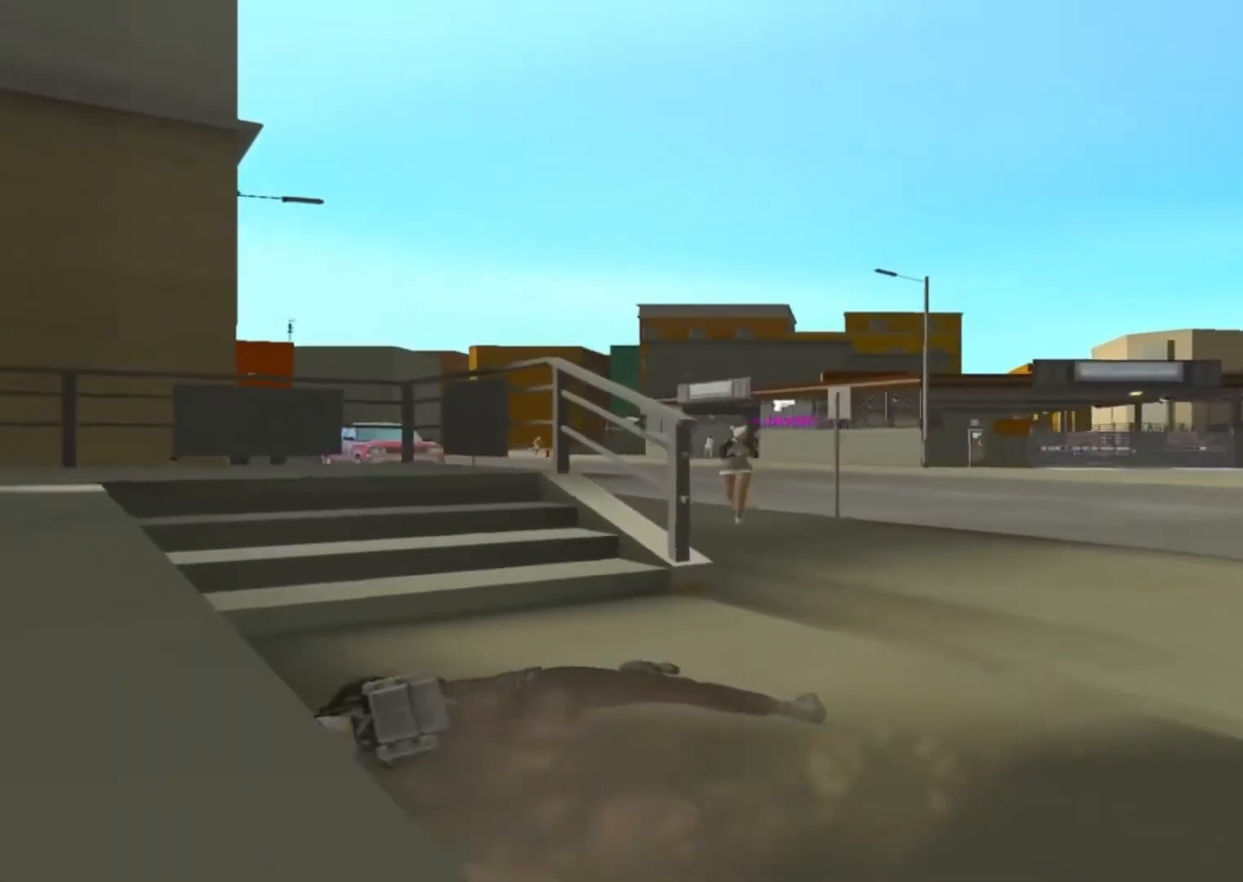
{"keys": [], "mouse": [], "events": []}
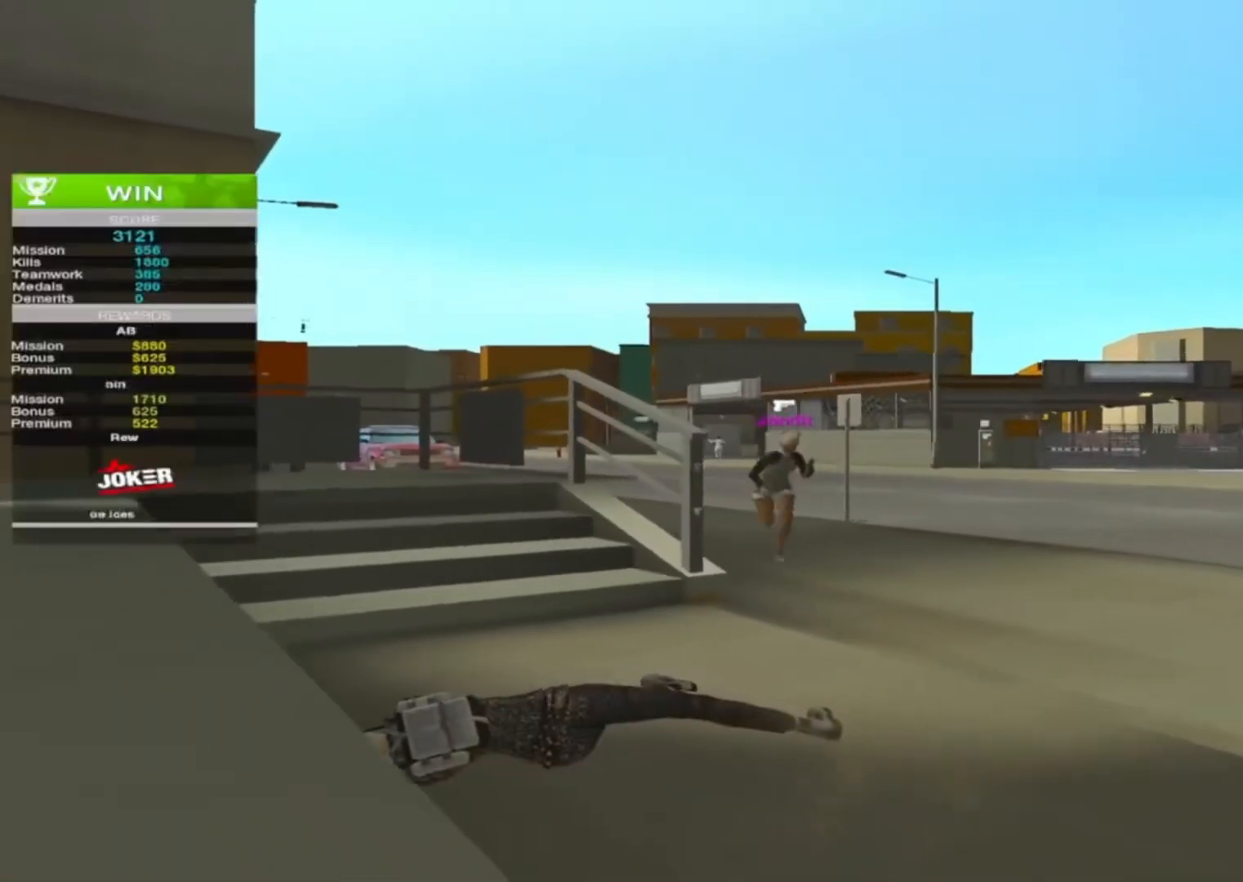
{"keys": [], "mouse": [], "events": []}
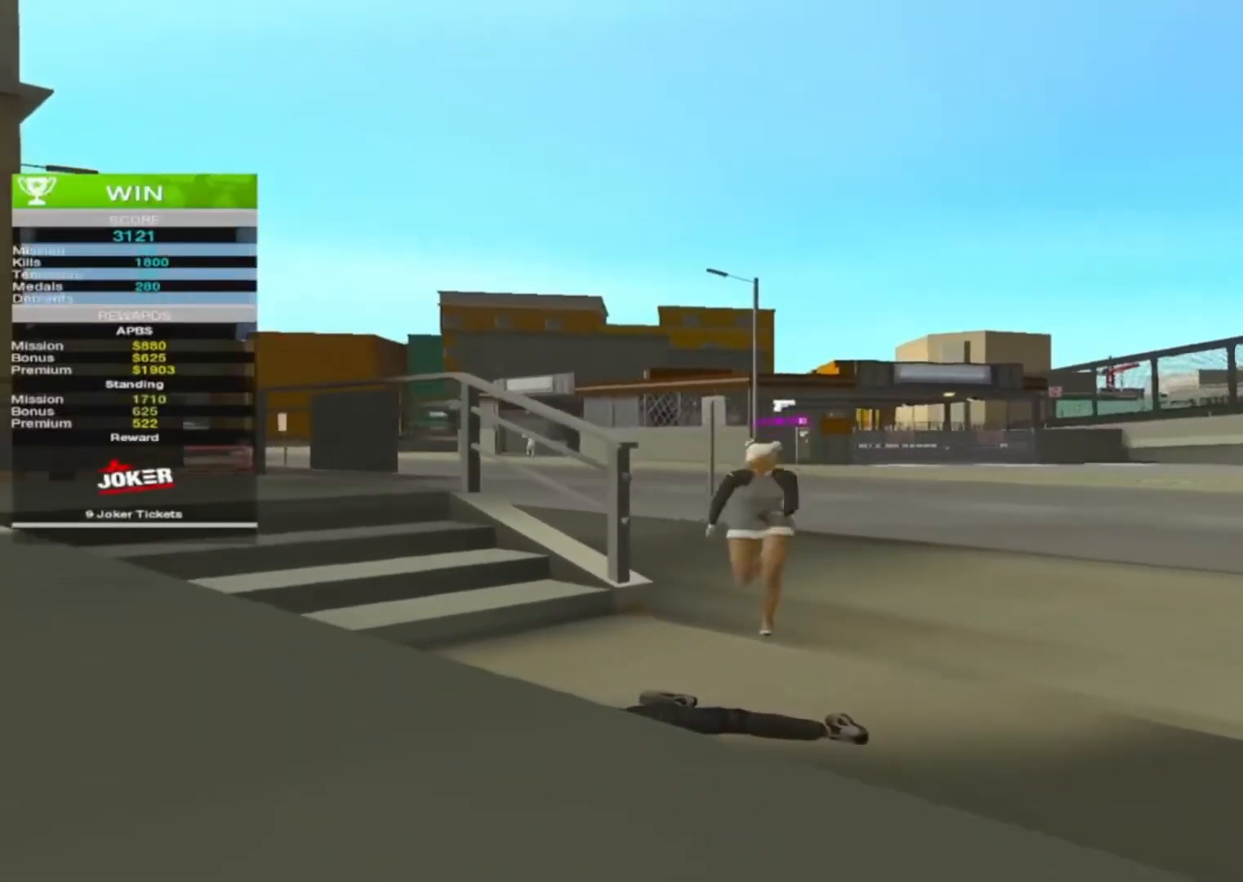
{"keys": [], "mouse": [], "events": []}
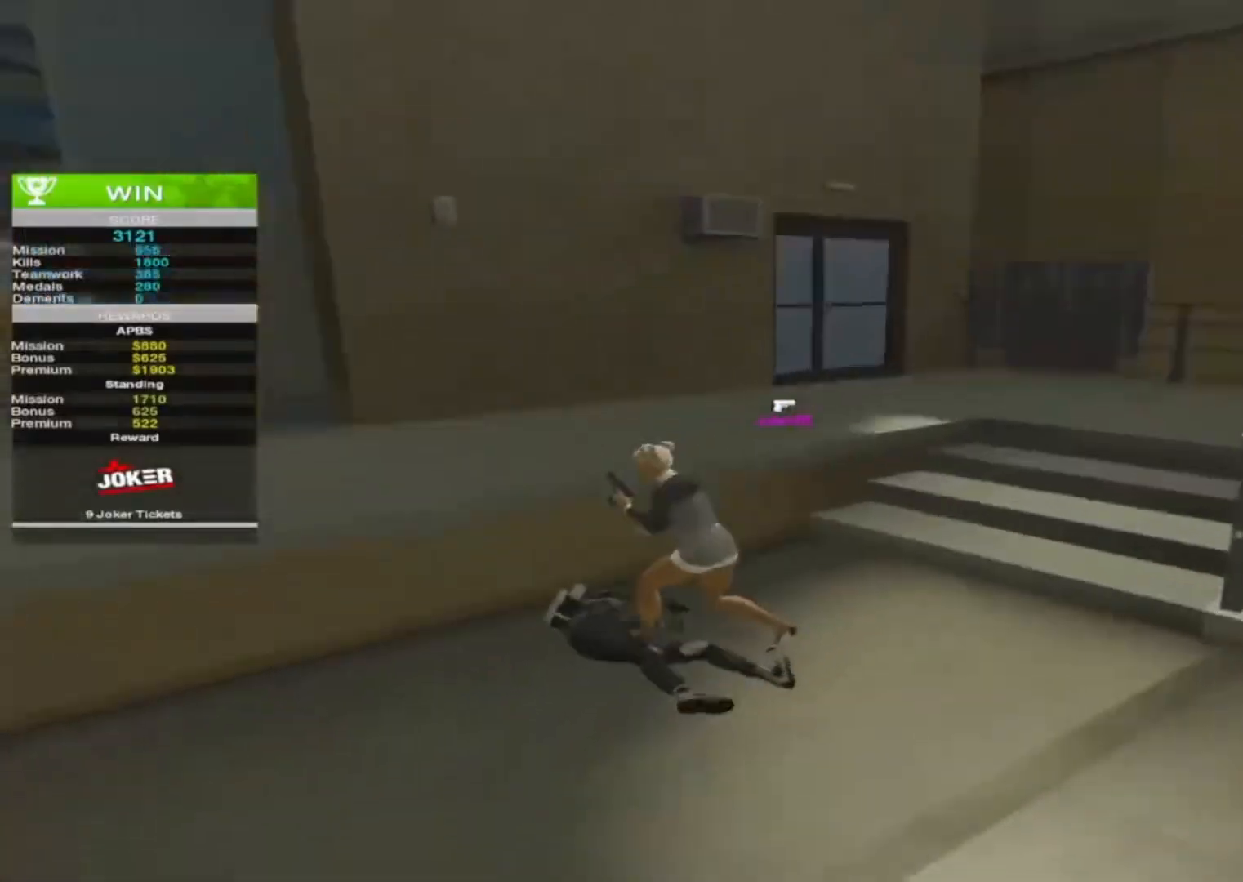
{"keys": [], "mouse": [], "events": []}
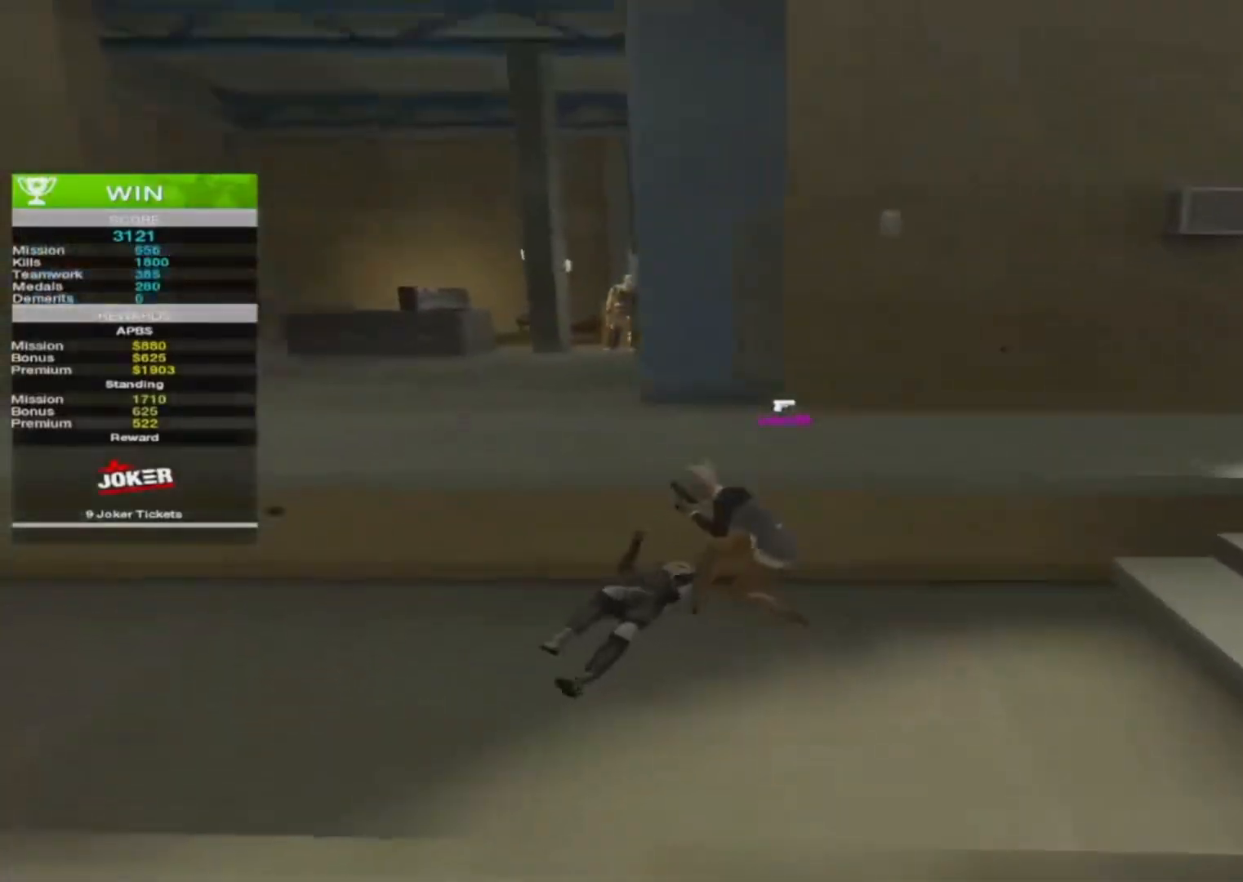
{"keys": [], "mouse": [], "events": []}
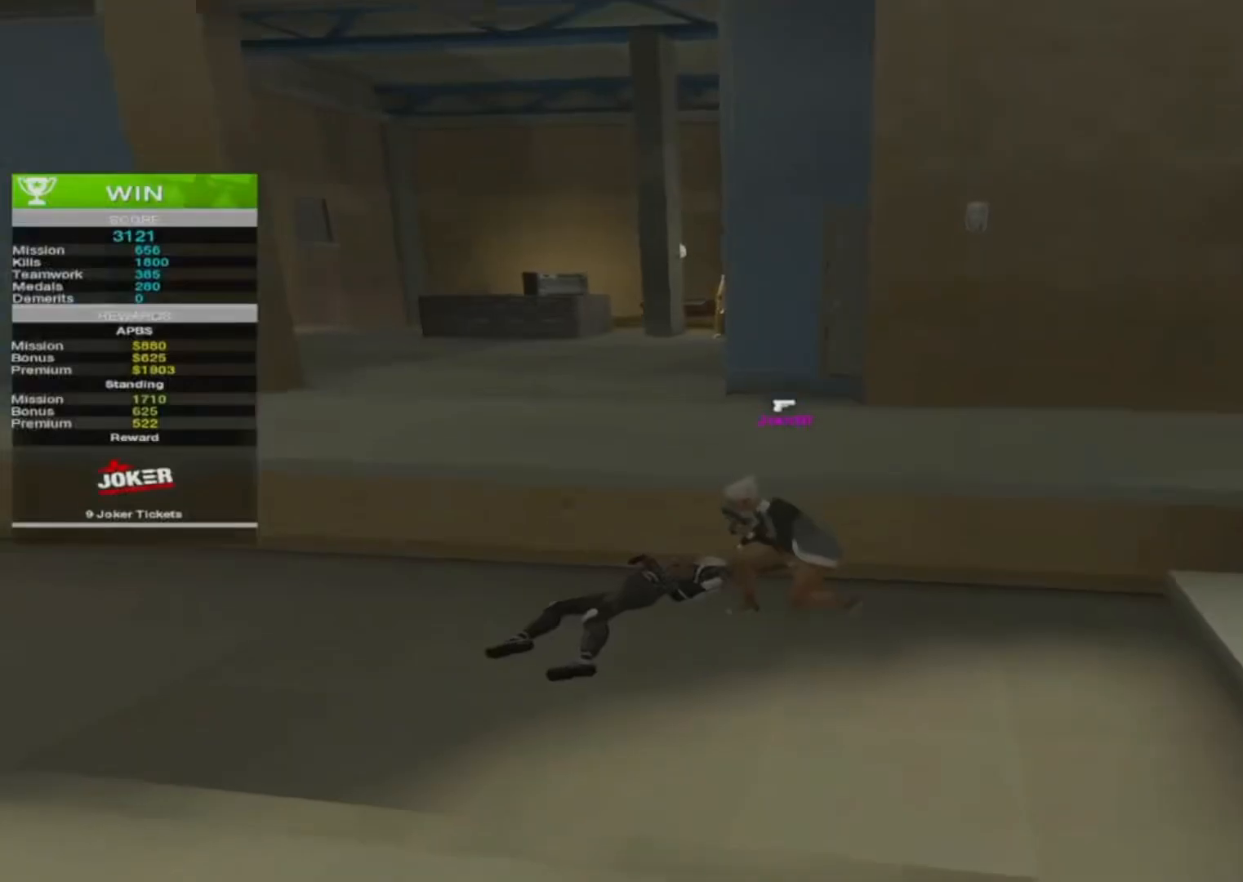
{"keys": [], "mouse": [], "events": []}
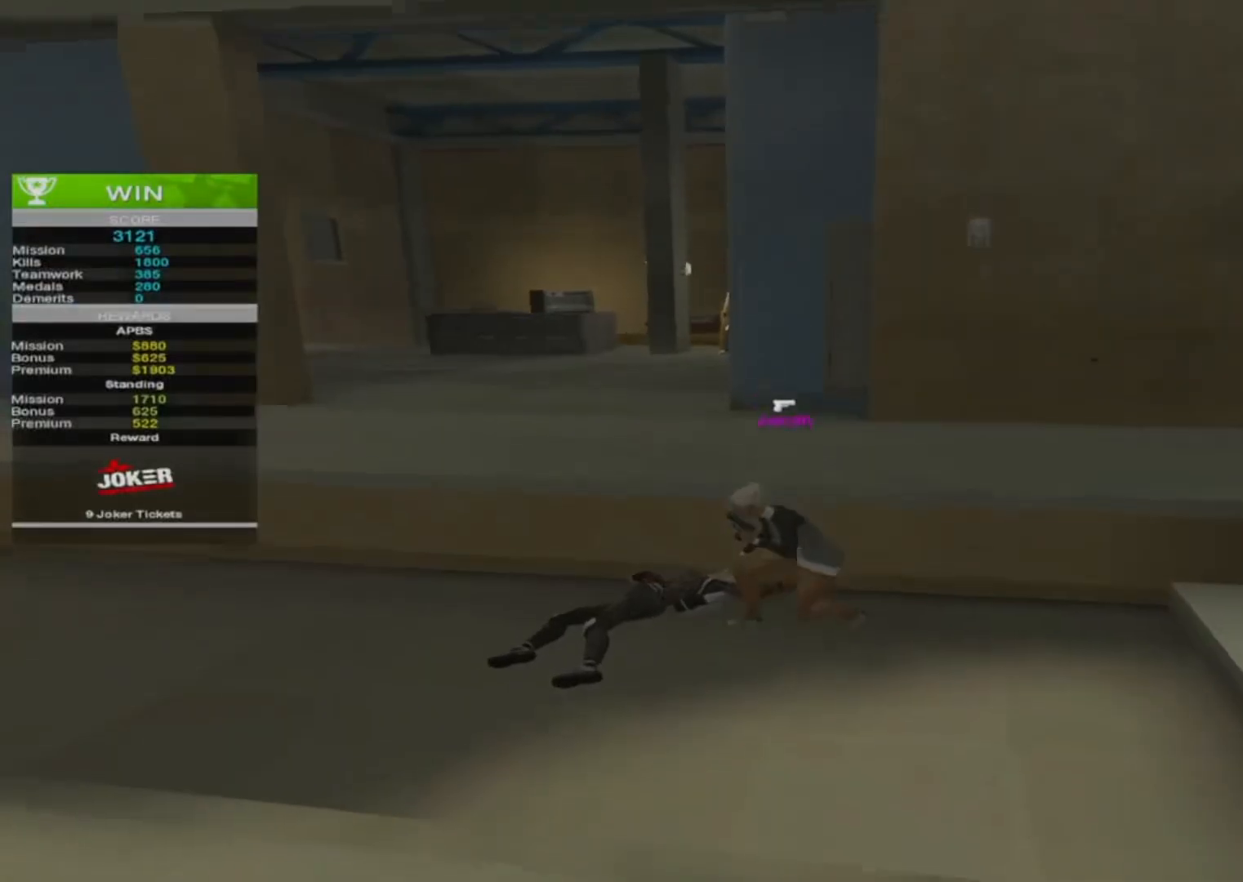
{"keys": [], "mouse": [], "events": []}
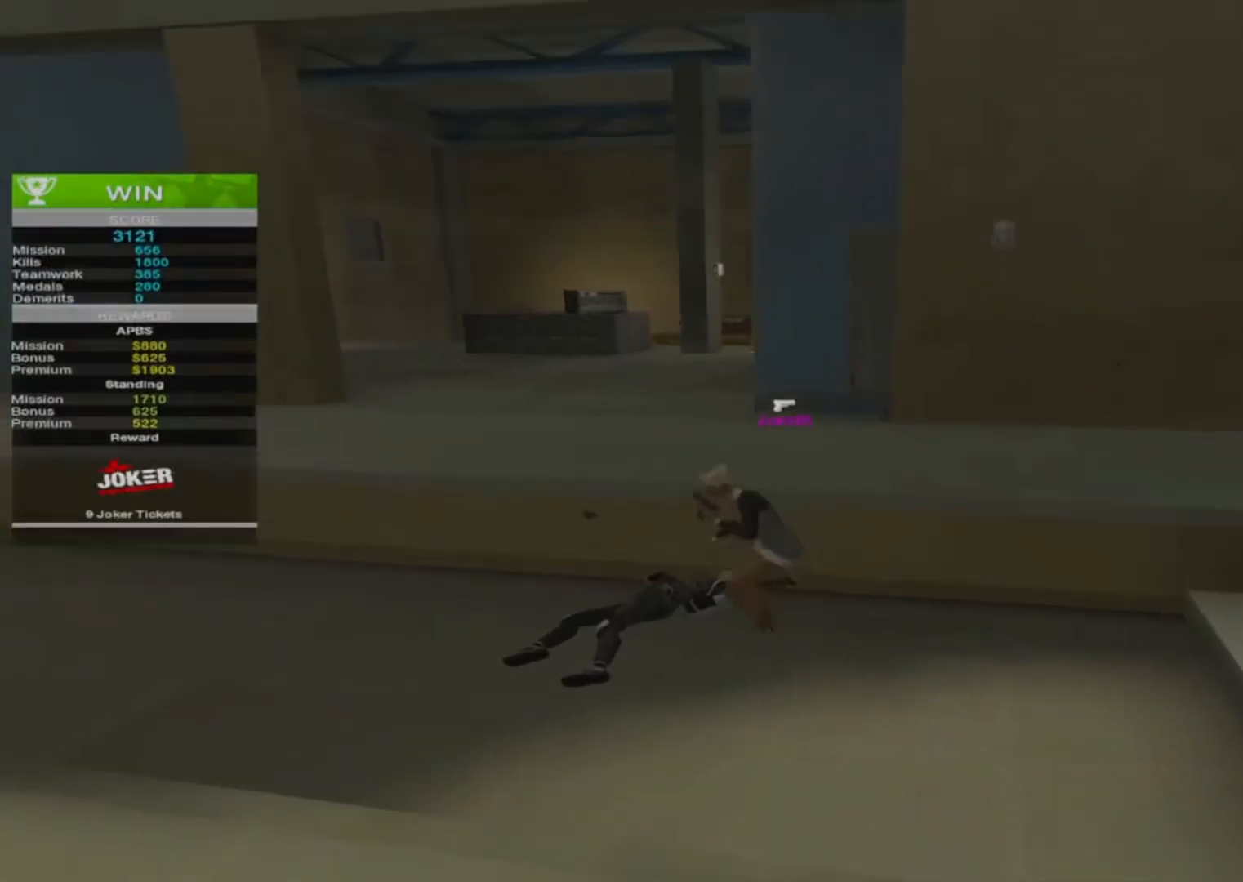
{"keys": [], "mouse": [], "events": []}
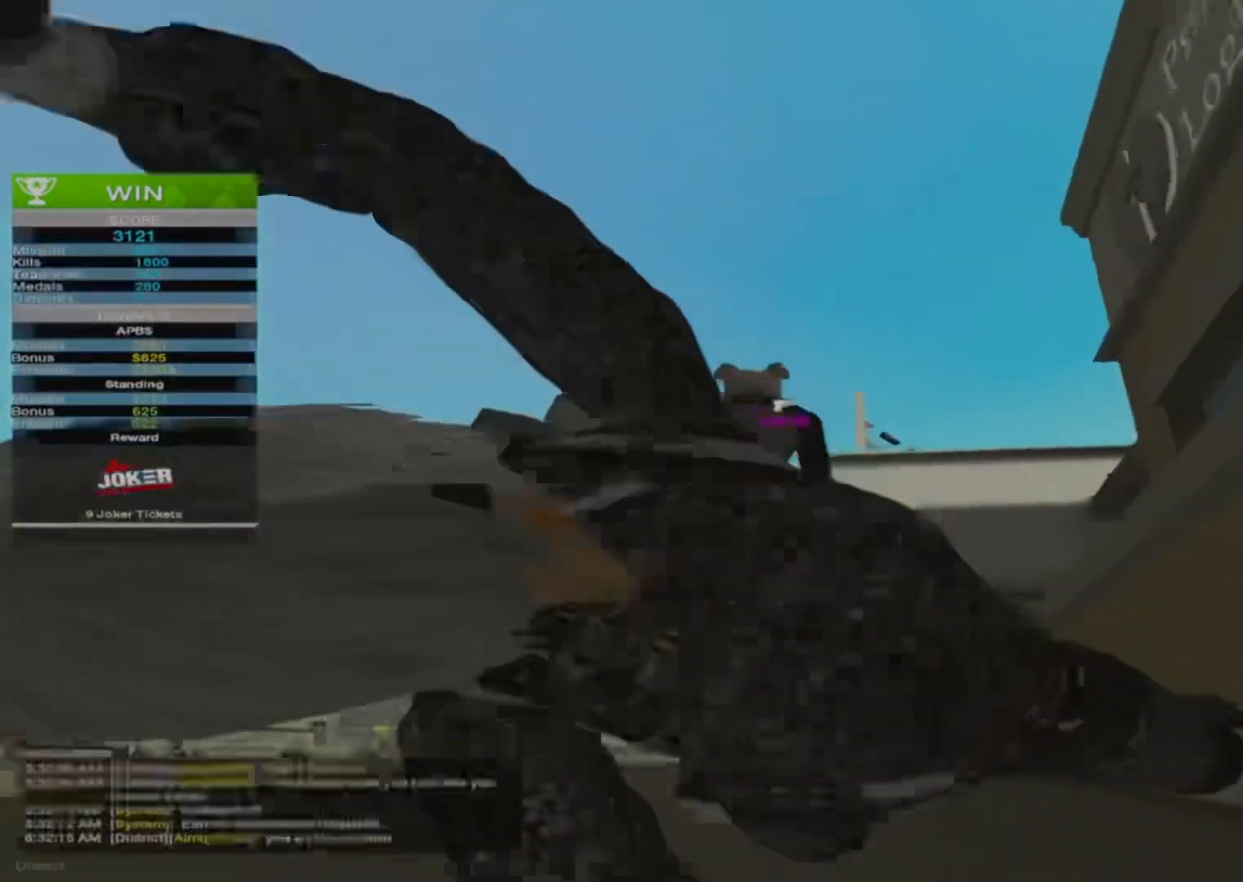
{"keys": [], "mouse": [], "events": [[150, "d", "down"], [200, "a", "down"], [250, "d", "up"], [333, "a", "up"]]}
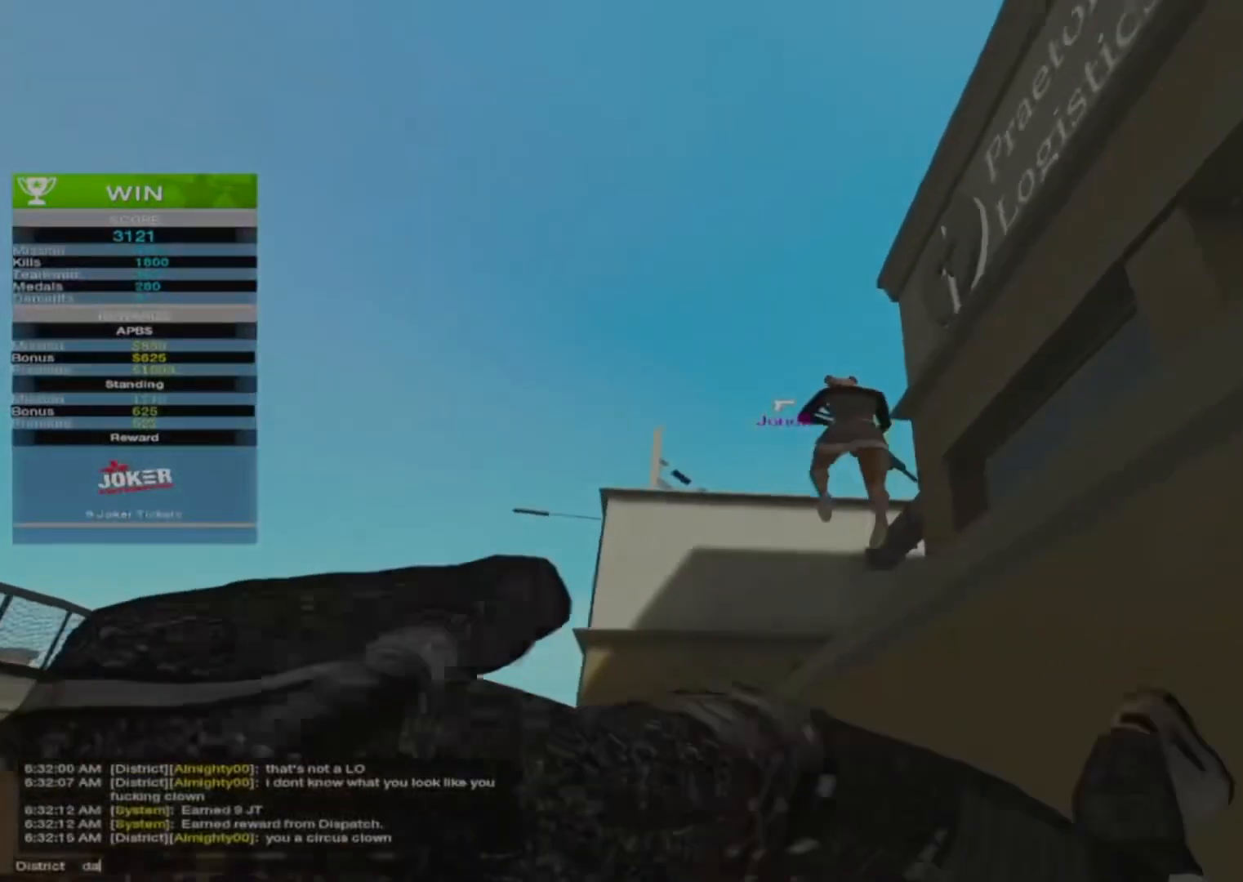
{"keys": [], "mouse": [], "events": []}
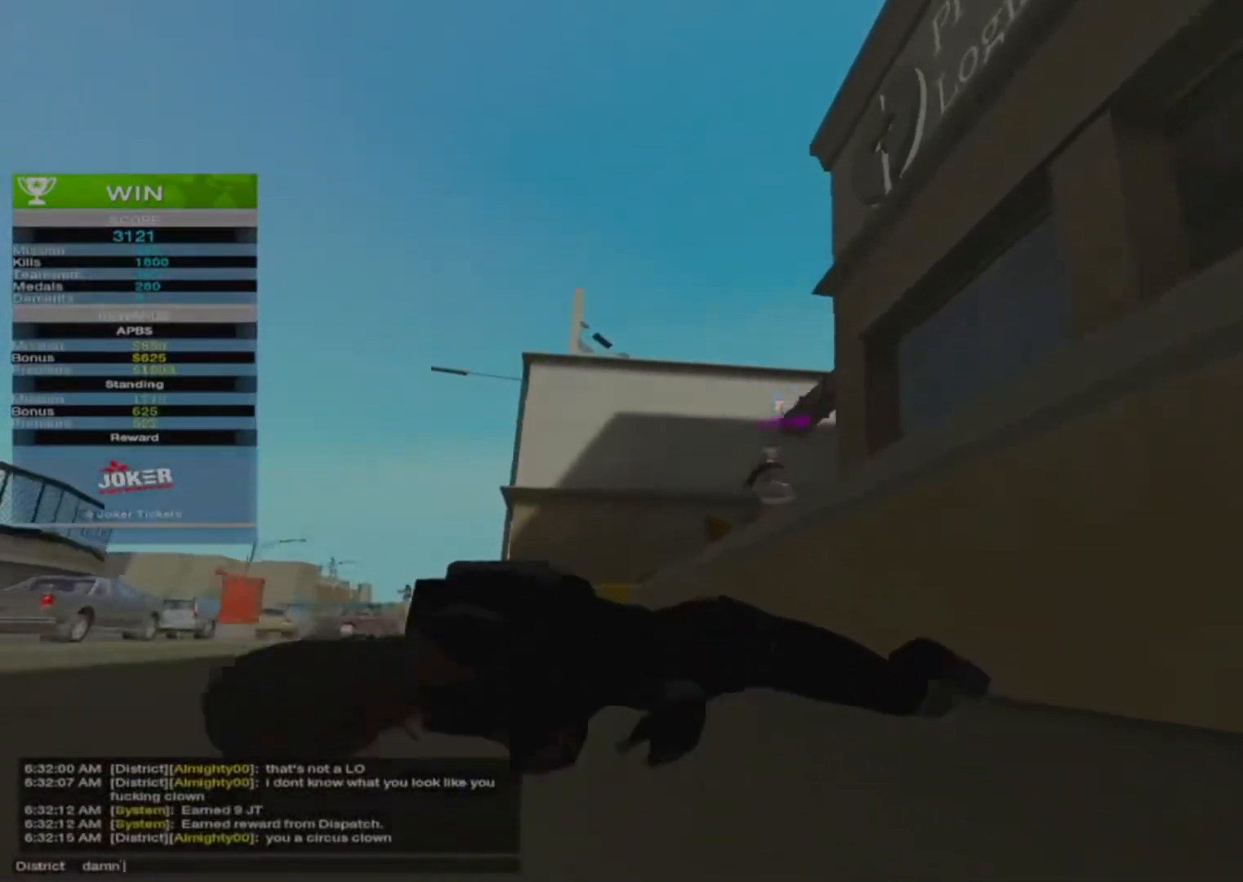
{"keys": [], "mouse": [], "events": [[50, "space", "down"], [83, "space", "up"]]}
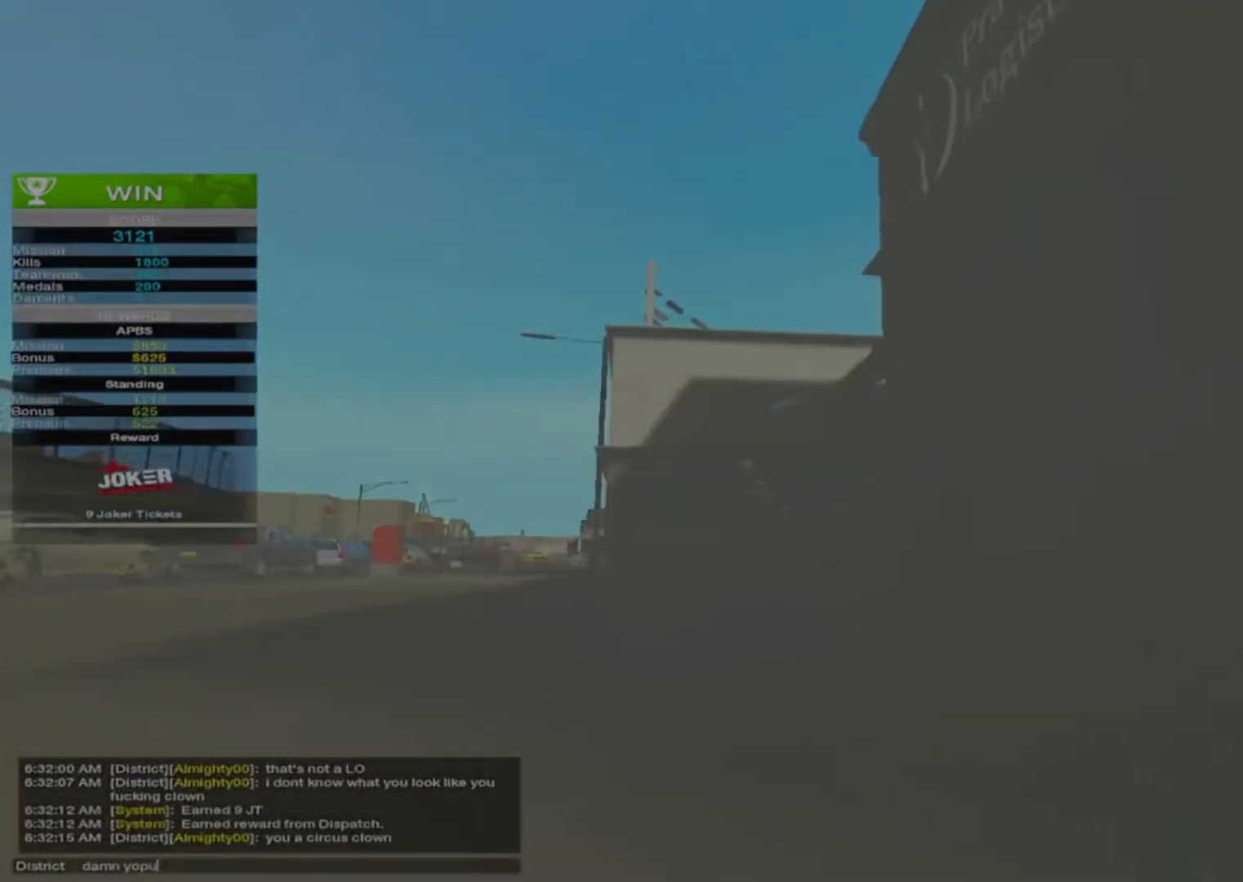
{"keys": [], "mouse": [], "events": [[17, "space", "down"], [117, "space", "up"]]}
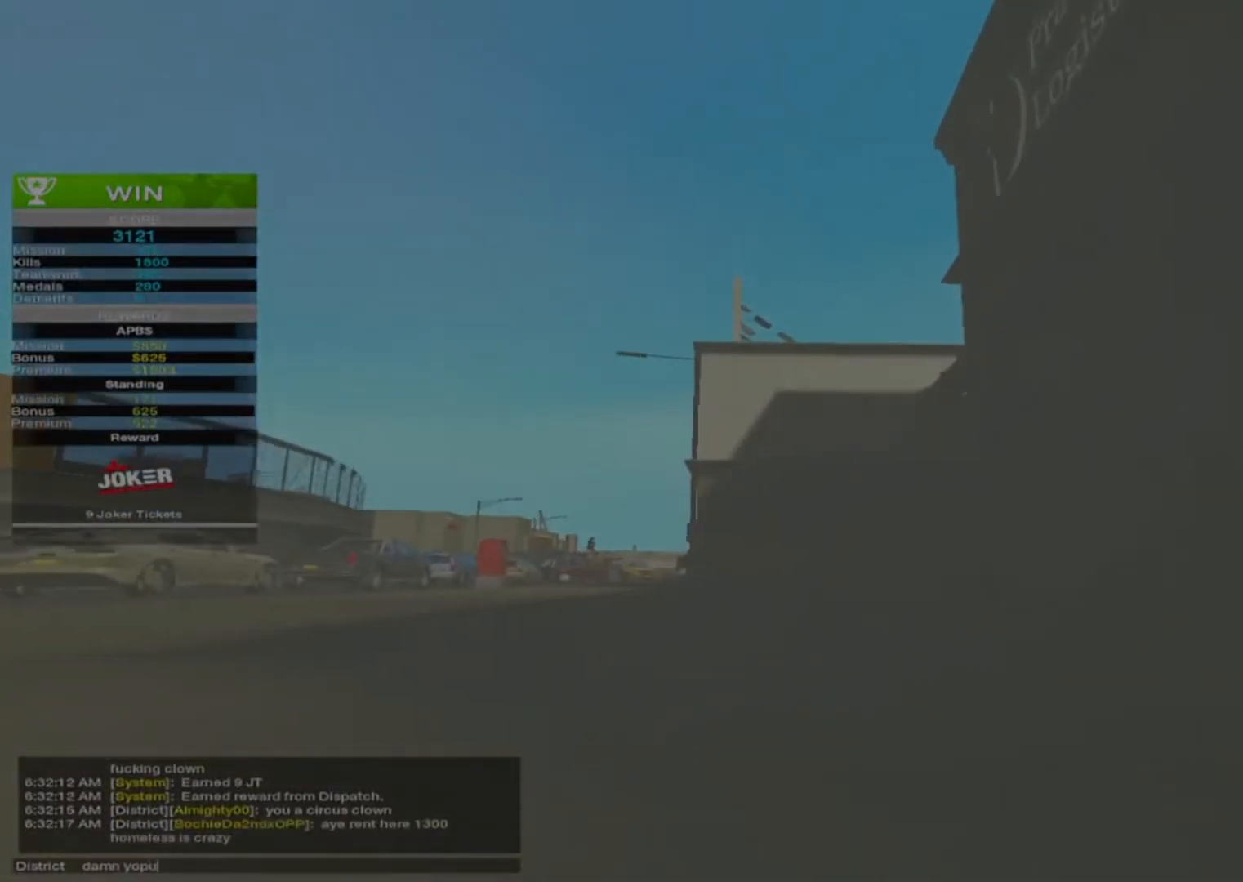
{"keys": [], "mouse": [], "events": []}
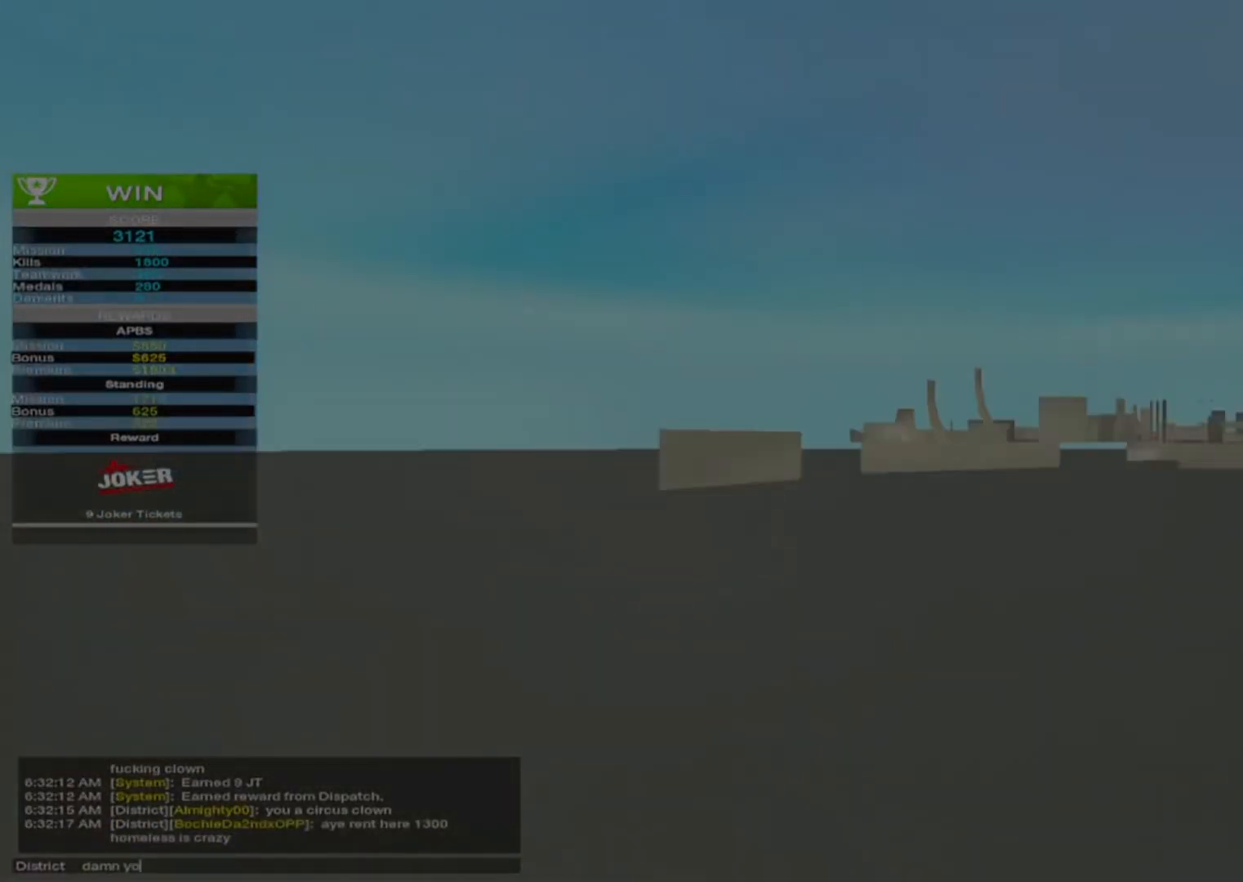
{"keys": [], "mouse": [], "events": [[183, "space", "down"], [233, "space", "up"]]}
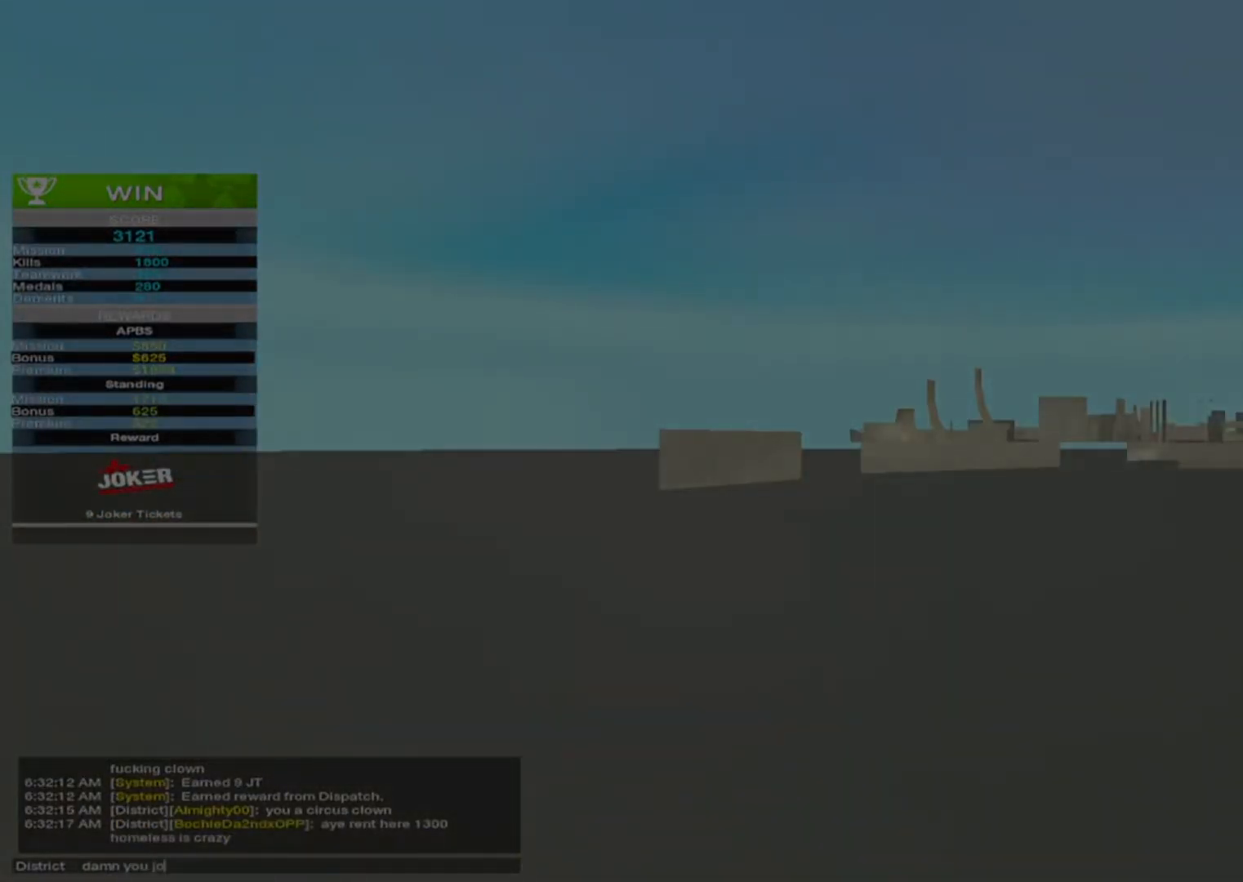
{"keys": [], "mouse": [], "events": []}
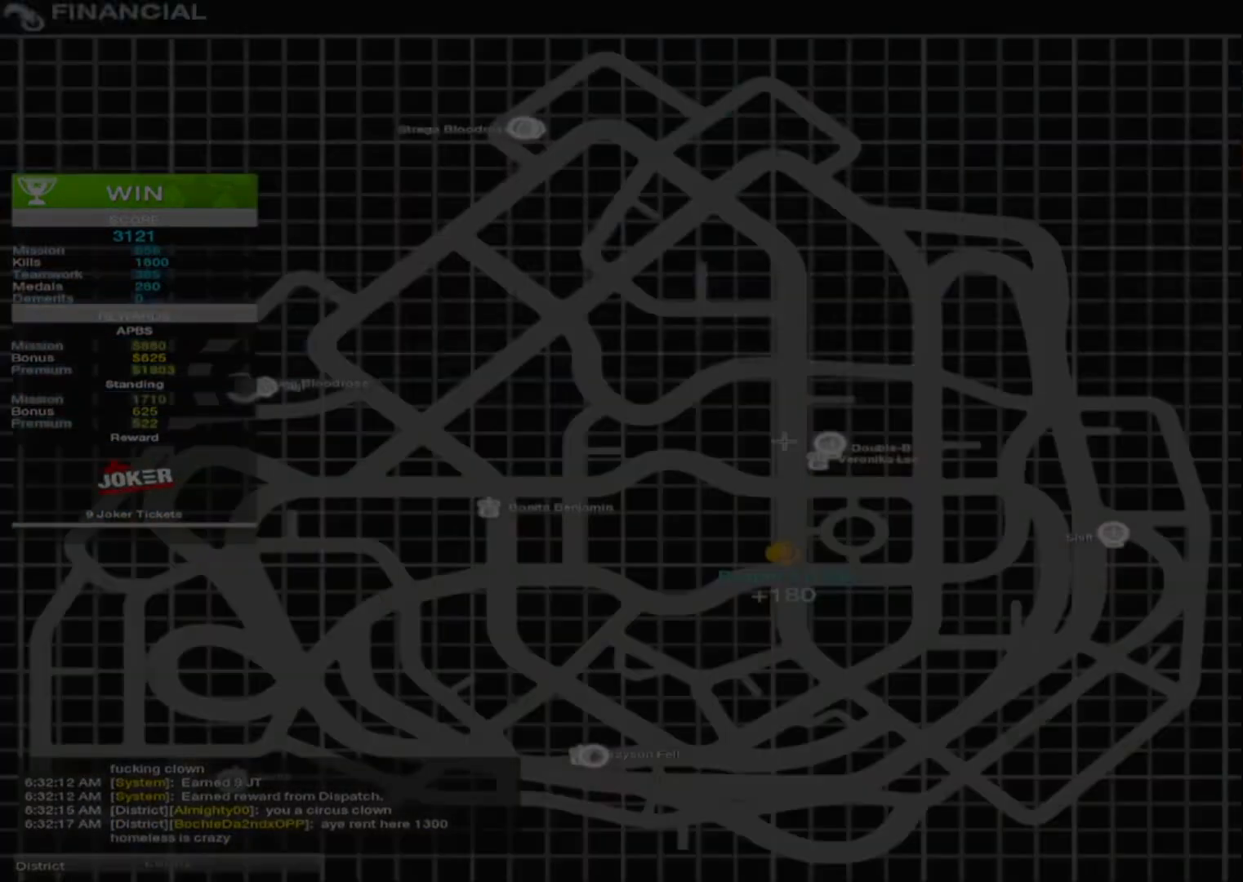
{"keys": [], "mouse": [], "events": []}